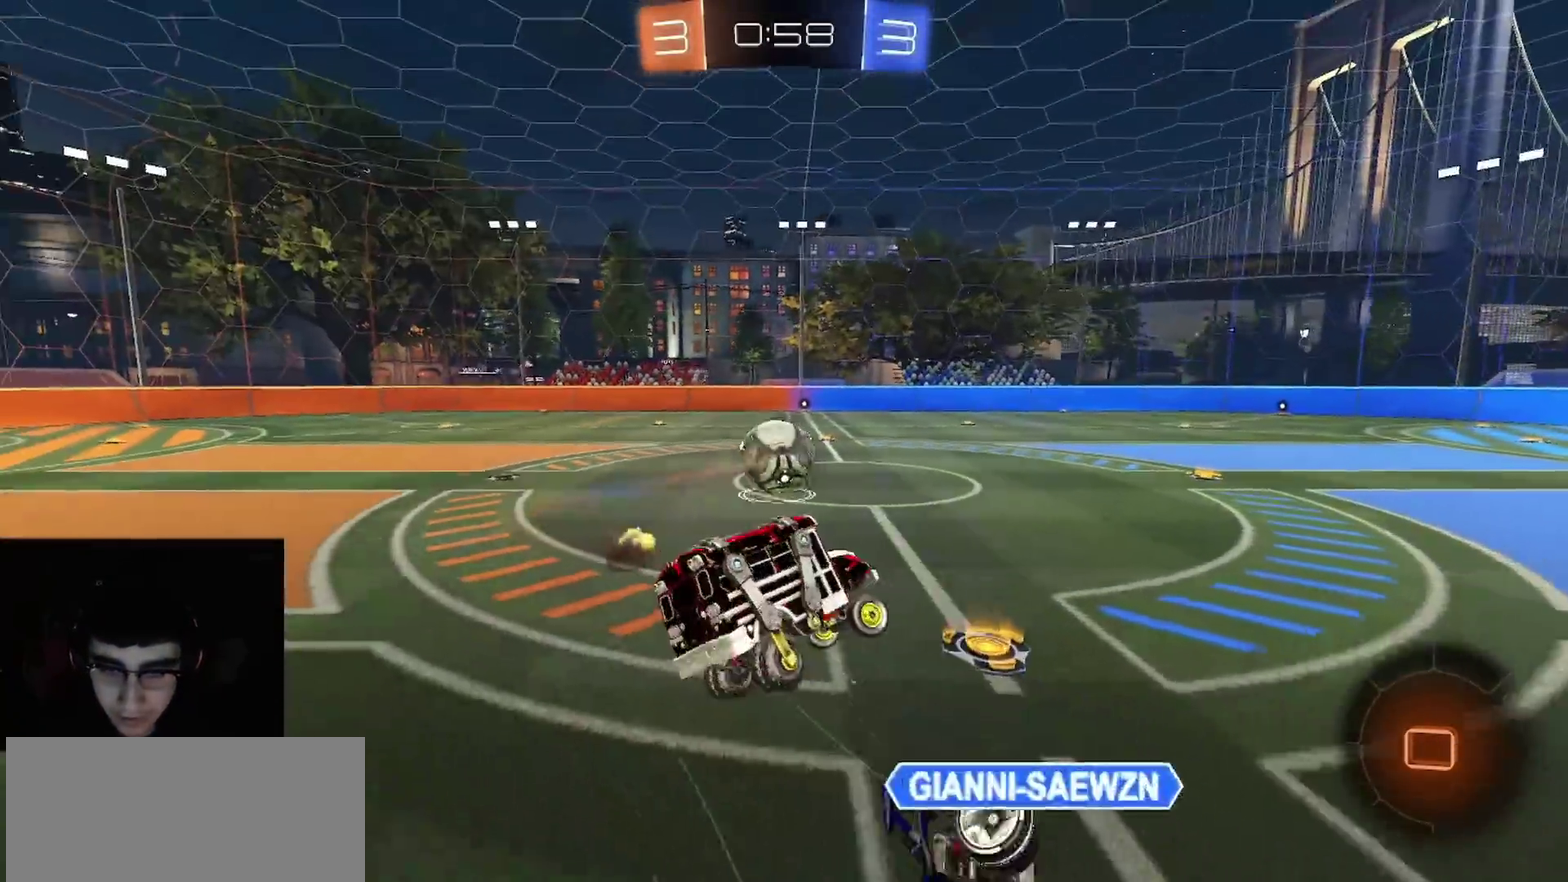
Gameplay with a controller (PlayStation layout); each line is a JSON object with the inputs held at the frame after it. "events" lists button and stick changes between this image and that frame as [ms after this image, input, new state], when the widget could be followed in between.
{"buttons": ["R2"], "left_stick": "center", "right_stick": "center", "events": [[183, "left_stick", "up-right"], [233, "left_stick", "right"], [300, "left_stick", "down-right"], [350, "CIRCLE", "down"], [383, "left_stick", "right"], [433, "CIRCLE", "up"], [467, "left_stick", "center"]]}
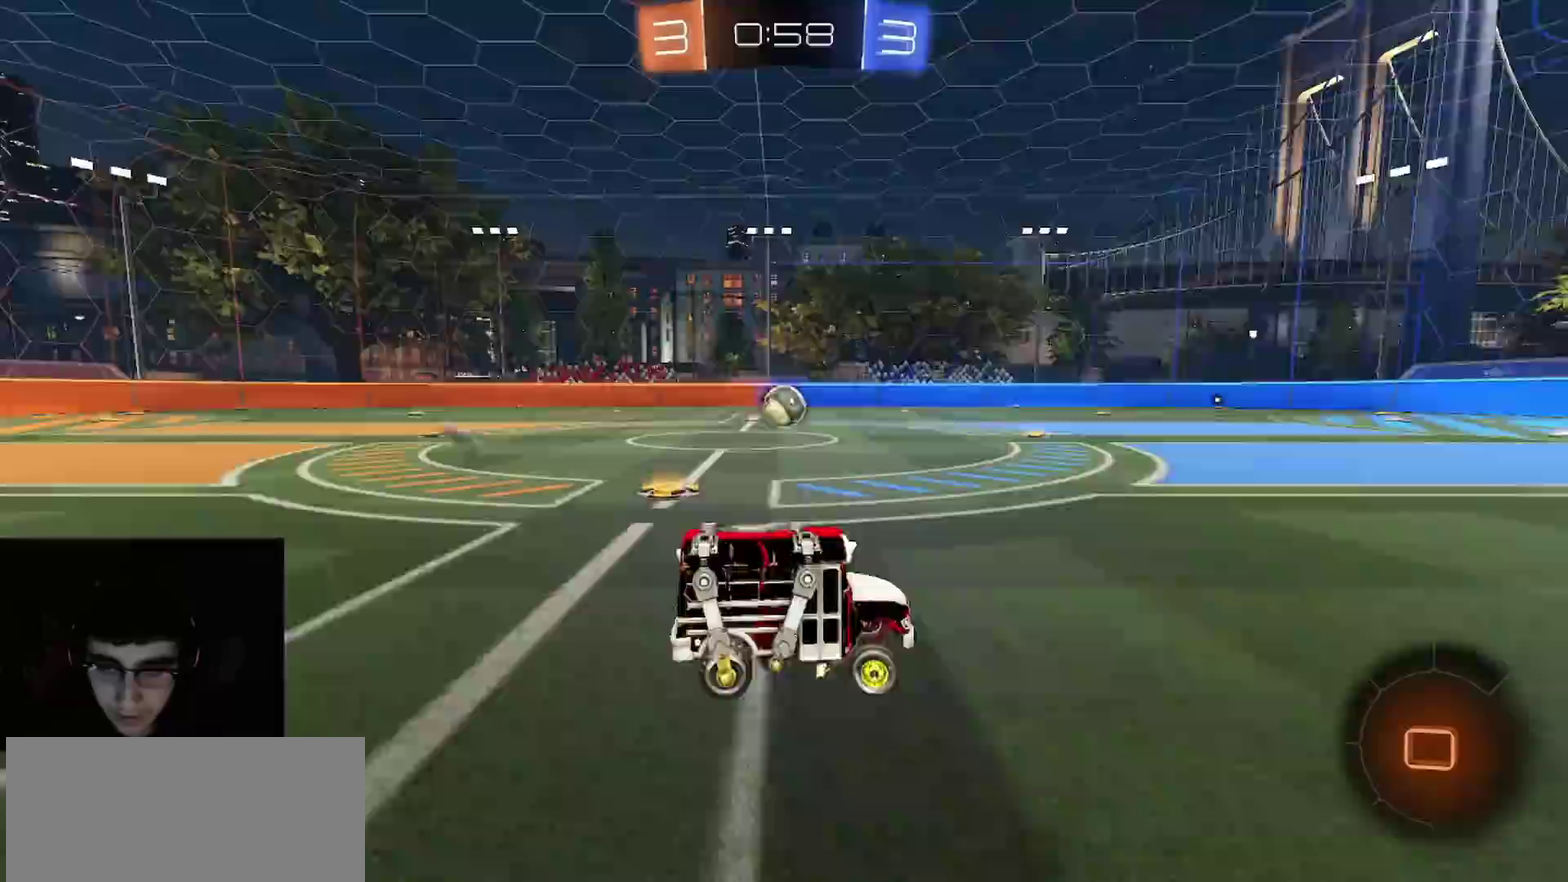
{"buttons": ["R2"], "left_stick": "up-left", "right_stick": "center", "events": [[83, "left_stick", "down-right"], [267, "left_stick", "up-left"]]}
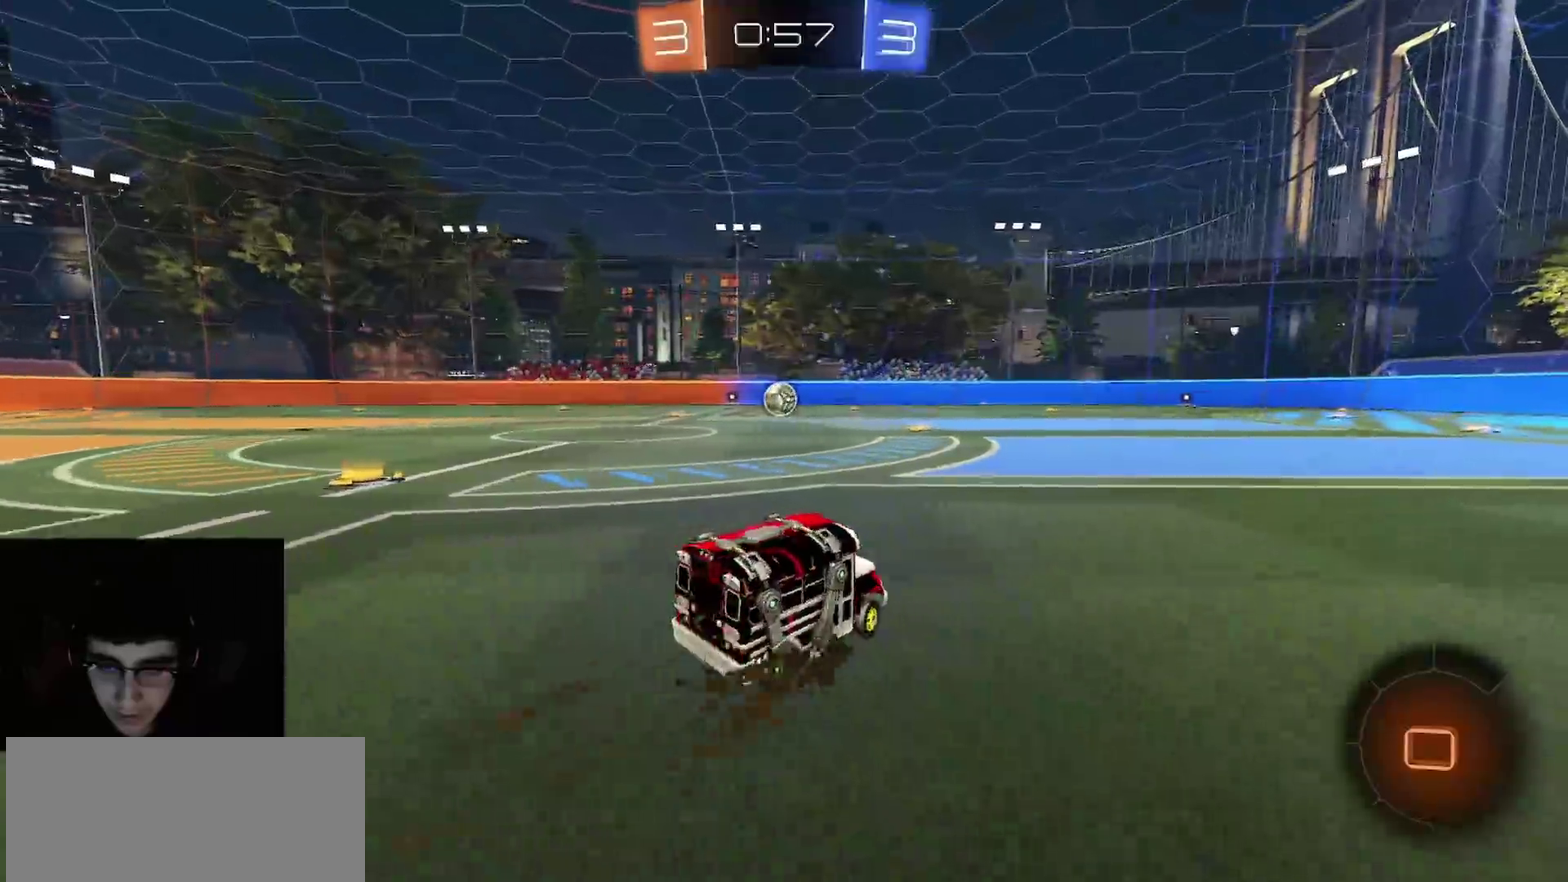
{"buttons": ["CIRCLE", "R2"], "left_stick": "down", "right_stick": "center", "events": [[117, "left_stick", "center"], [133, "CROSS", "down"], [183, "L1", "down"], [300, "L1", "up"], [300, "left_stick", "down"], [317, "CIRCLE", "down"], [350, "CROSS", "up"]]}
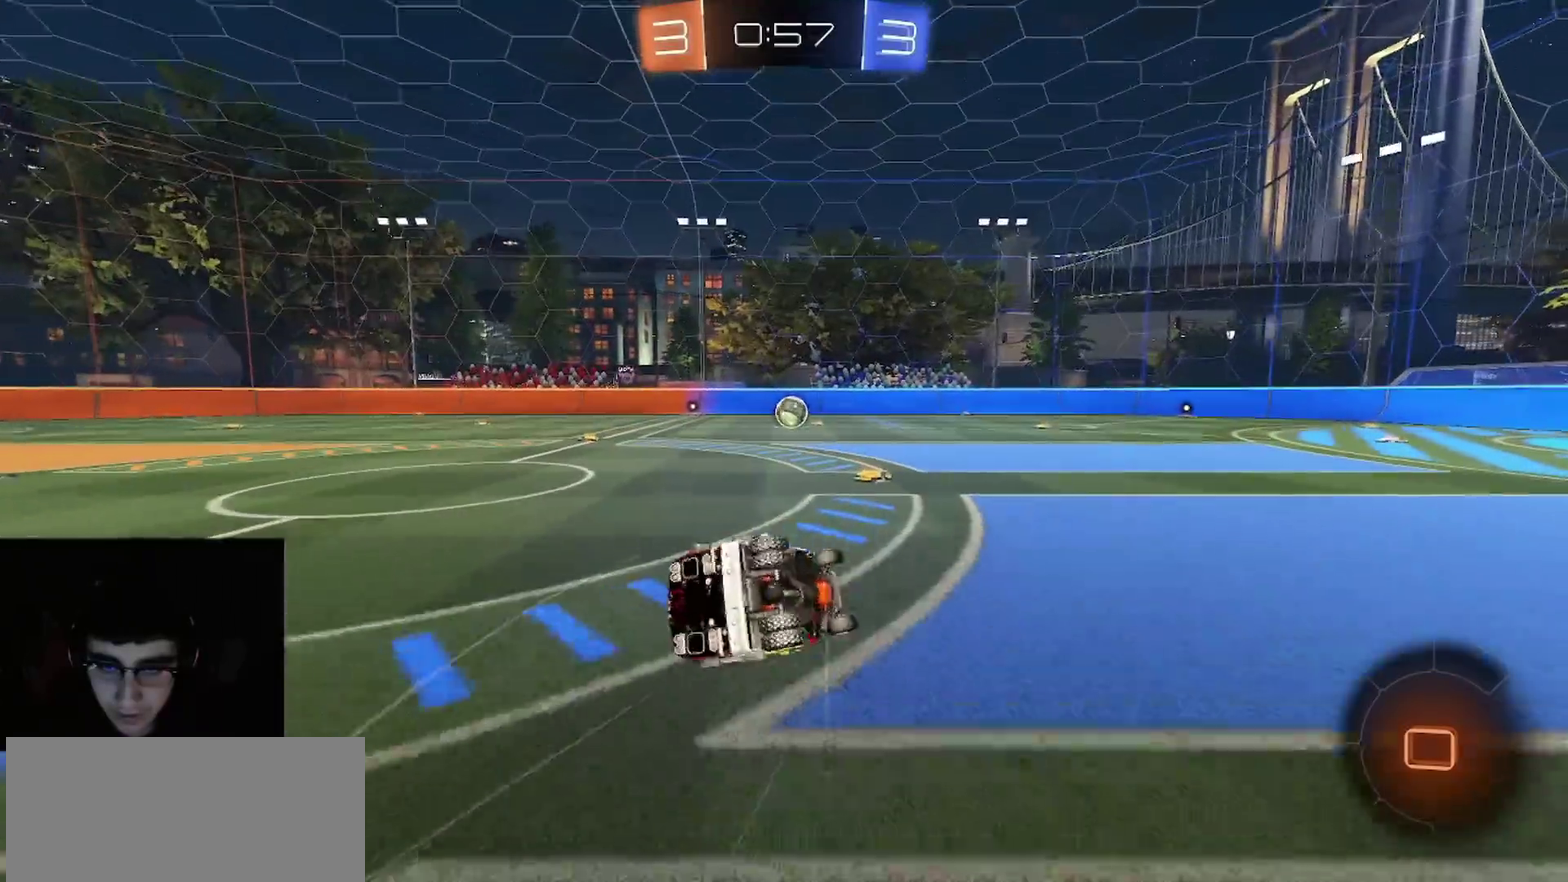
{"buttons": ["CIRCLE", "TRIANGLE", "L1", "R1", "R2"], "left_stick": "left", "right_stick": "center", "events": [[250, "R1", "down"], [367, "L1", "down"], [367, "left_stick", "left"], [500, "TRIANGLE", "down"]]}